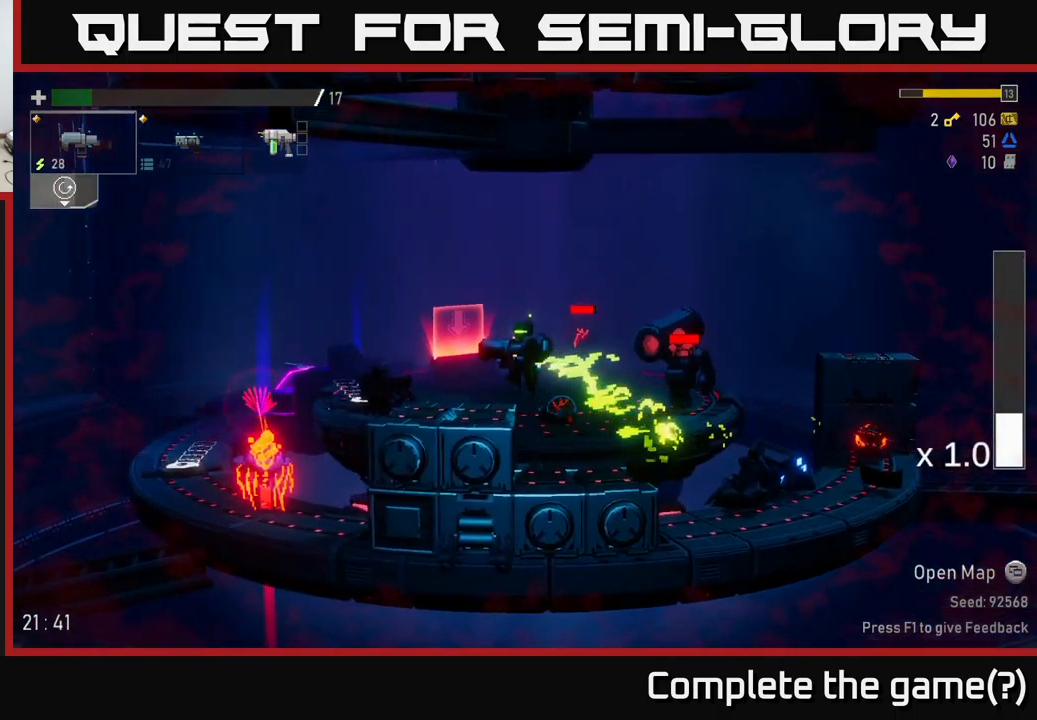
Gameplay with a controller (Xbox layout); each line is a JSON object with the inputs held at the frame after it. "events" lists button and stick changes between this image and that frame as [ms after this image, input, new state], when the widget could be followed in between.
{"buttons": [], "left_stick": "left", "right_stick": "center", "events": [[50, "A", "down"], [150, "A", "up"], [166, "X", "down"], [300, "X", "up"]]}
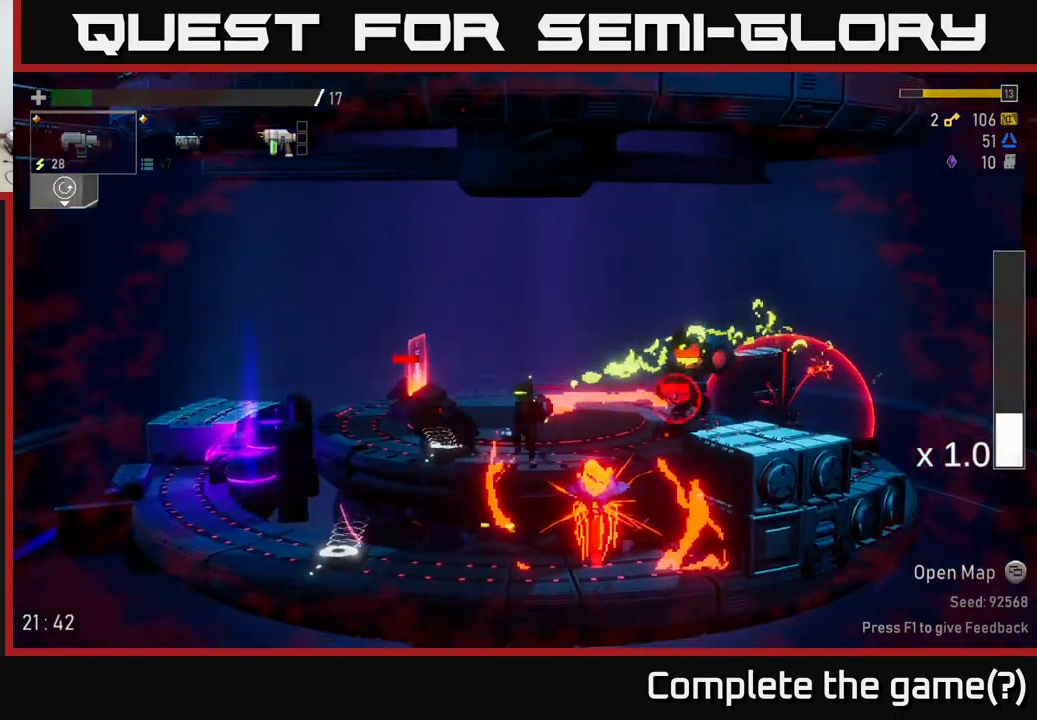
{"buttons": [], "left_stick": "left", "right_stick": "center", "events": []}
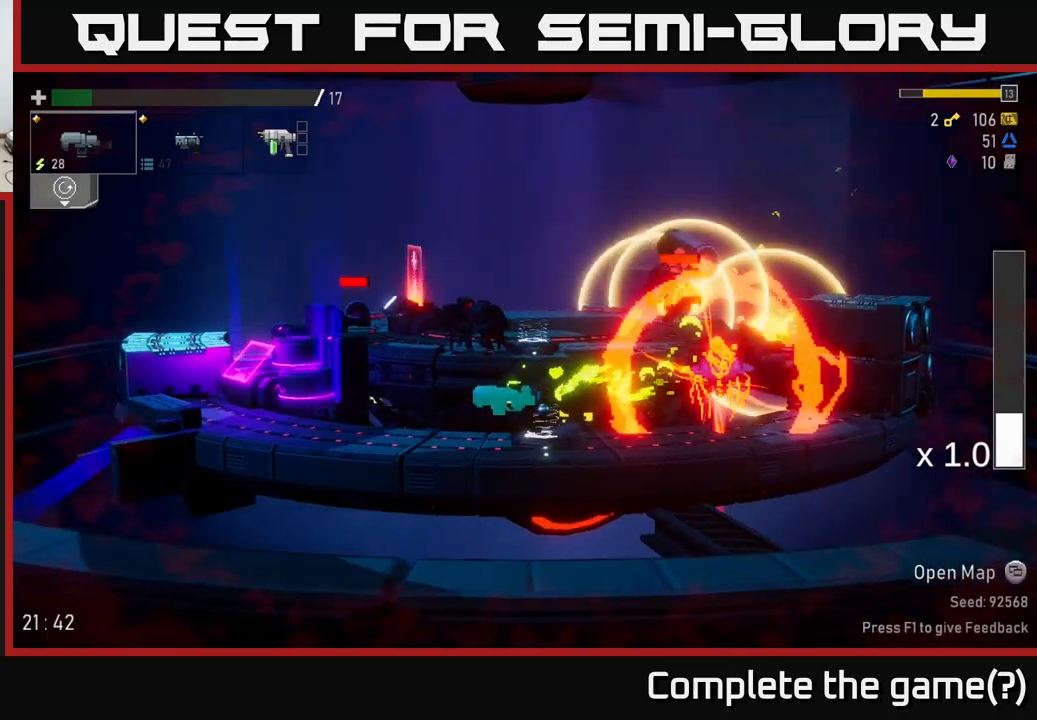
{"buttons": [], "left_stick": "center", "right_stick": "center", "events": [[67, "left_stick", "right"], [133, "R2", "down"], [183, "left_stick", "center"], [233, "R2", "up"], [333, "R2", "down"], [483, "R2", "up"]]}
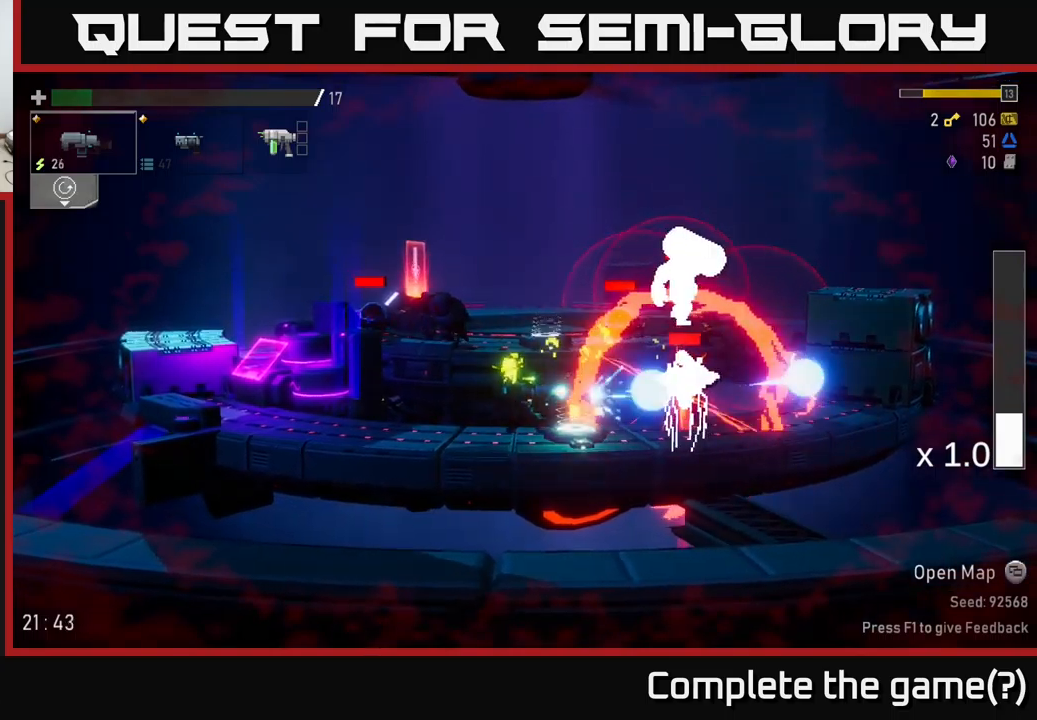
{"buttons": ["R2"], "left_stick": "right", "right_stick": "center", "events": [[17, "L2", "down"], [33, "left_stick", "left"], [100, "L2", "up"], [433, "left_stick", "right"], [467, "R2", "down"]]}
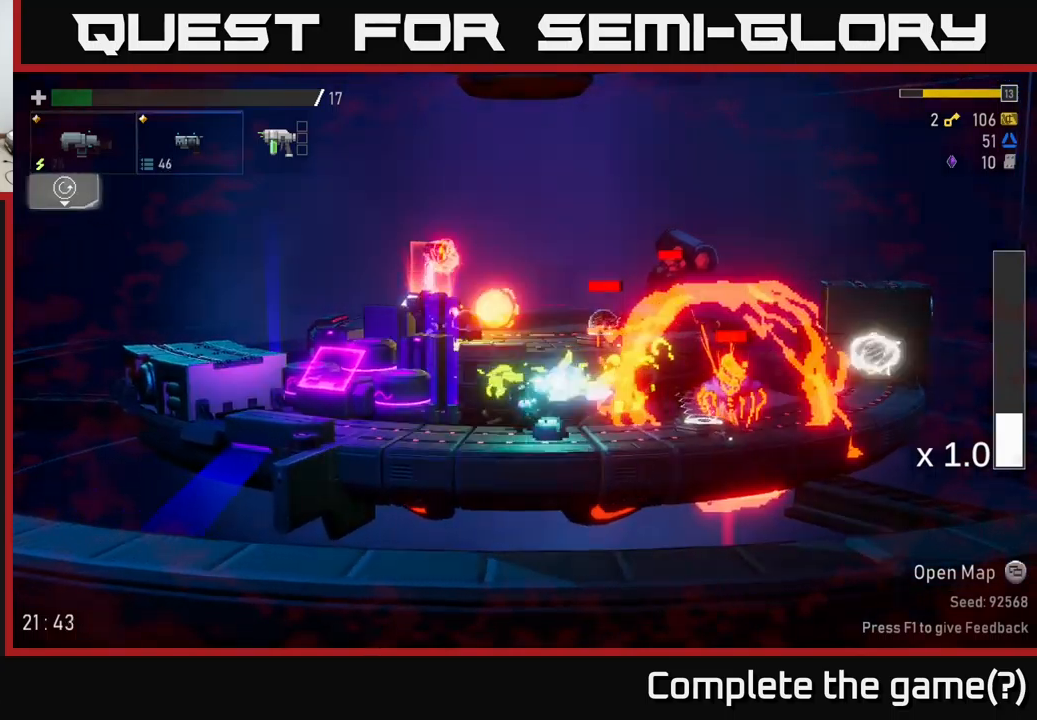
{"buttons": [], "left_stick": "left", "right_stick": "center", "events": [[50, "left_stick", "center"], [83, "R2", "up"], [150, "left_stick", "down"], [217, "R2", "down"], [333, "R2", "up"], [383, "R2", "down"], [450, "left_stick", "left"], [467, "R2", "up"]]}
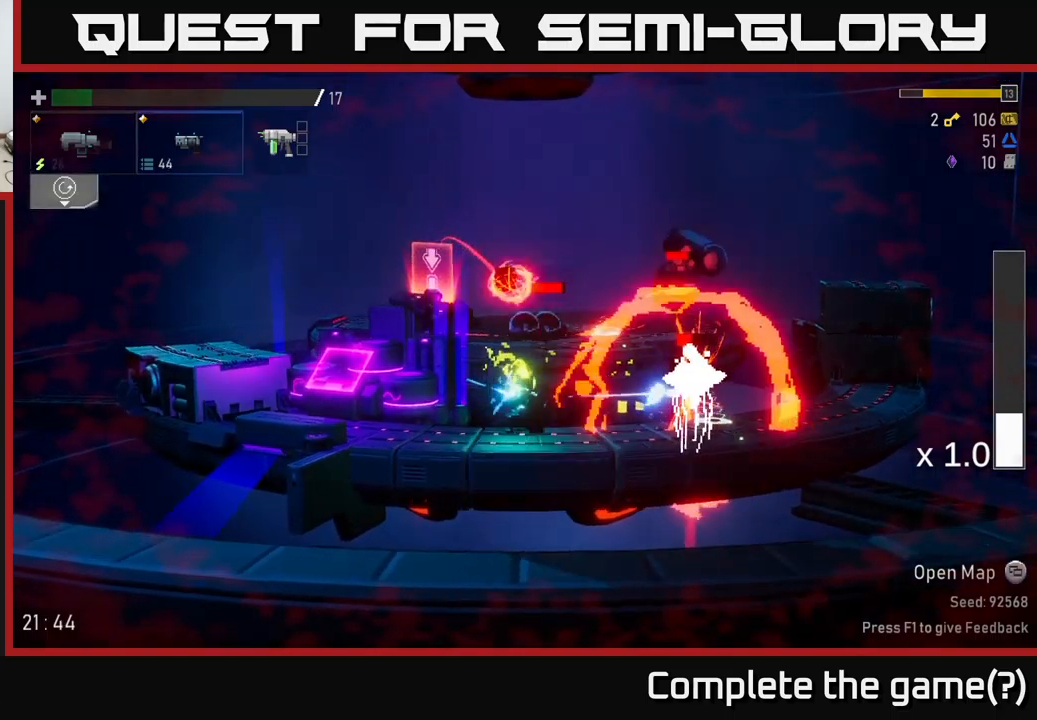
{"buttons": [], "left_stick": "right", "right_stick": "center", "events": [[100, "X", "down"], [200, "X", "up"], [400, "left_stick", "right"]]}
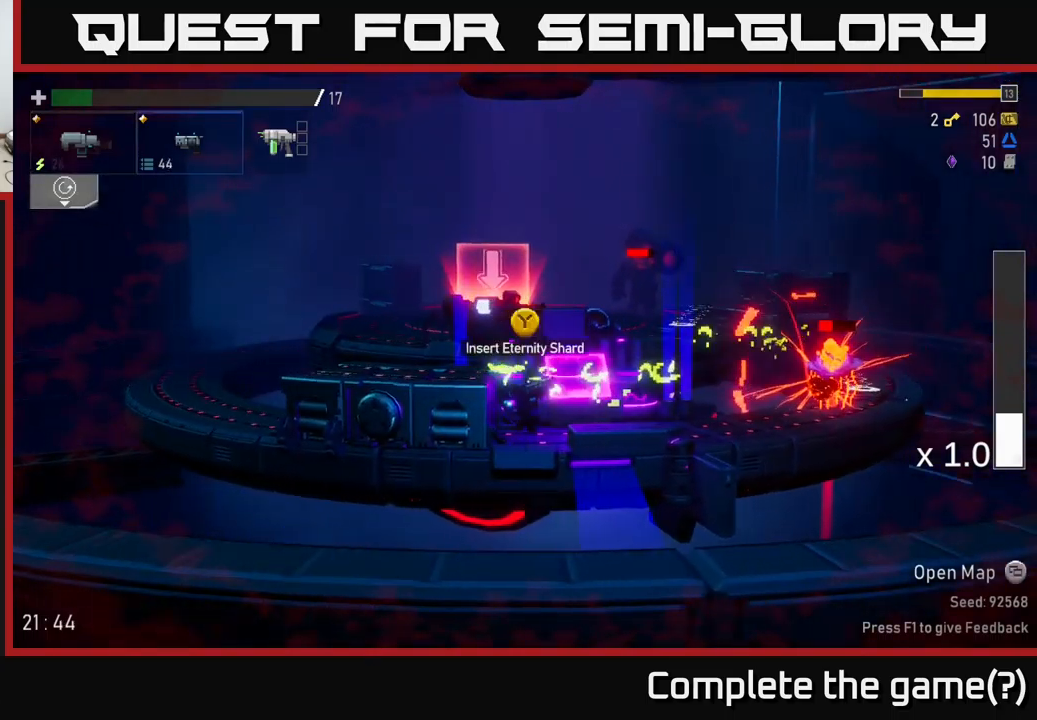
{"buttons": ["R2"], "left_stick": "down", "right_stick": "center", "events": [[17, "R2", "down"], [17, "left_stick", "down-right"], [117, "left_stick", "down"], [133, "R2", "up"], [233, "R2", "down"], [333, "R2", "up"], [467, "R2", "down"]]}
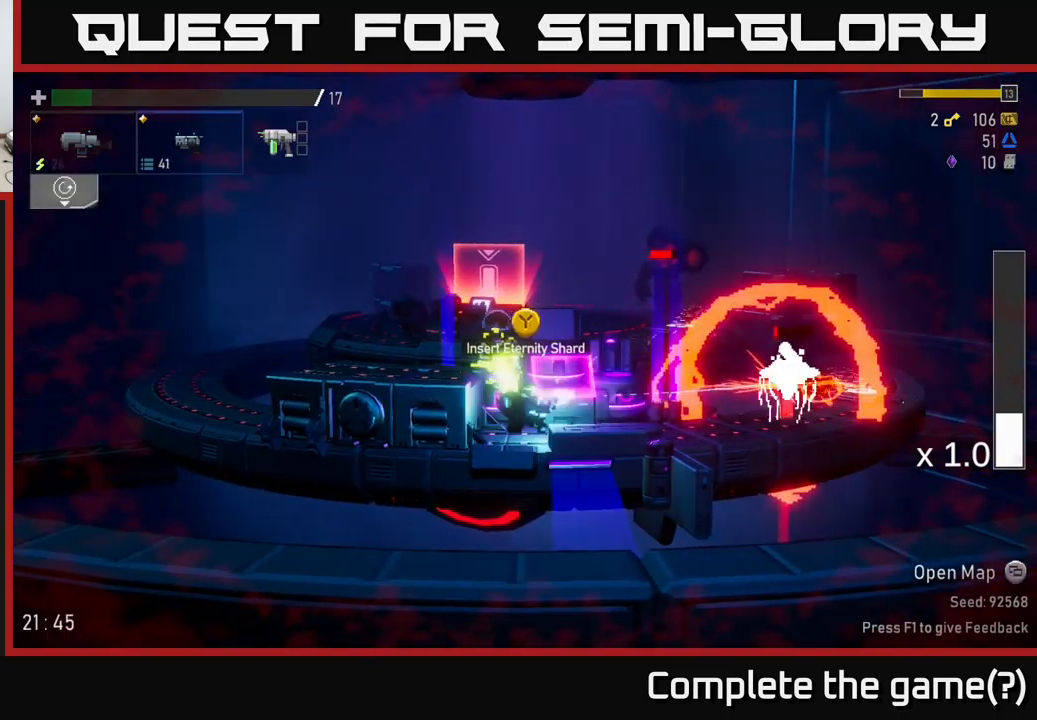
{"buttons": [], "left_stick": "center", "right_stick": "center", "events": [[50, "R2", "up"], [167, "R2", "down"], [200, "R2", "up"], [317, "Y", "down"], [417, "Y", "up"], [483, "left_stick", "center"]]}
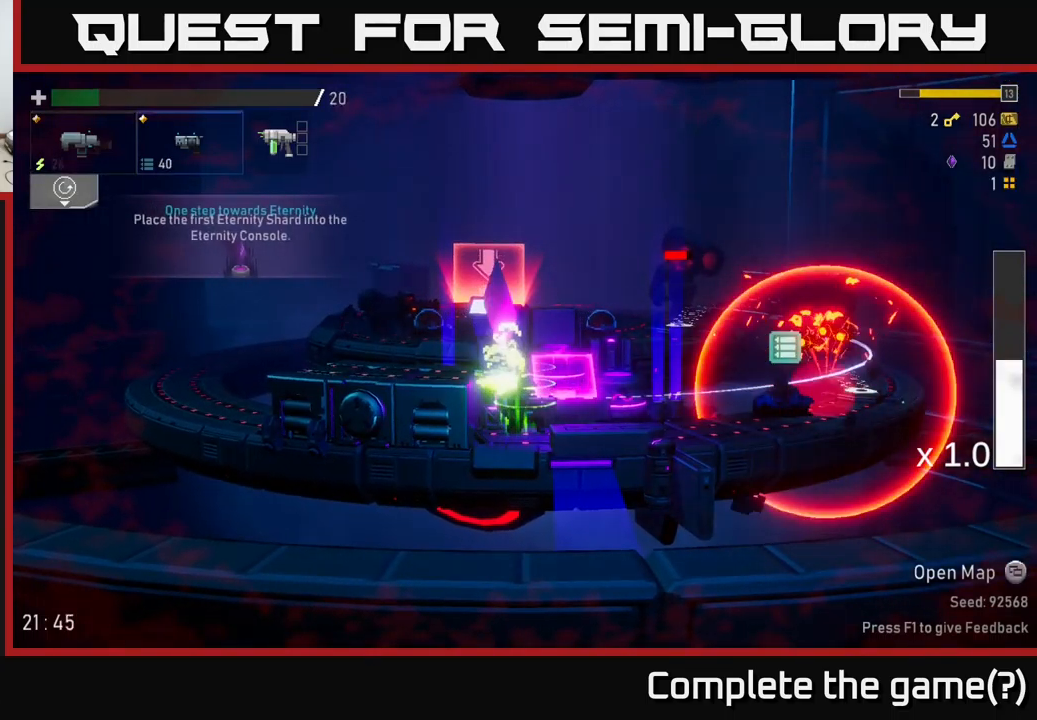
{"buttons": [], "left_stick": "center", "right_stick": "center", "events": [[200, "left_stick", "right"], [417, "left_stick", "center"]]}
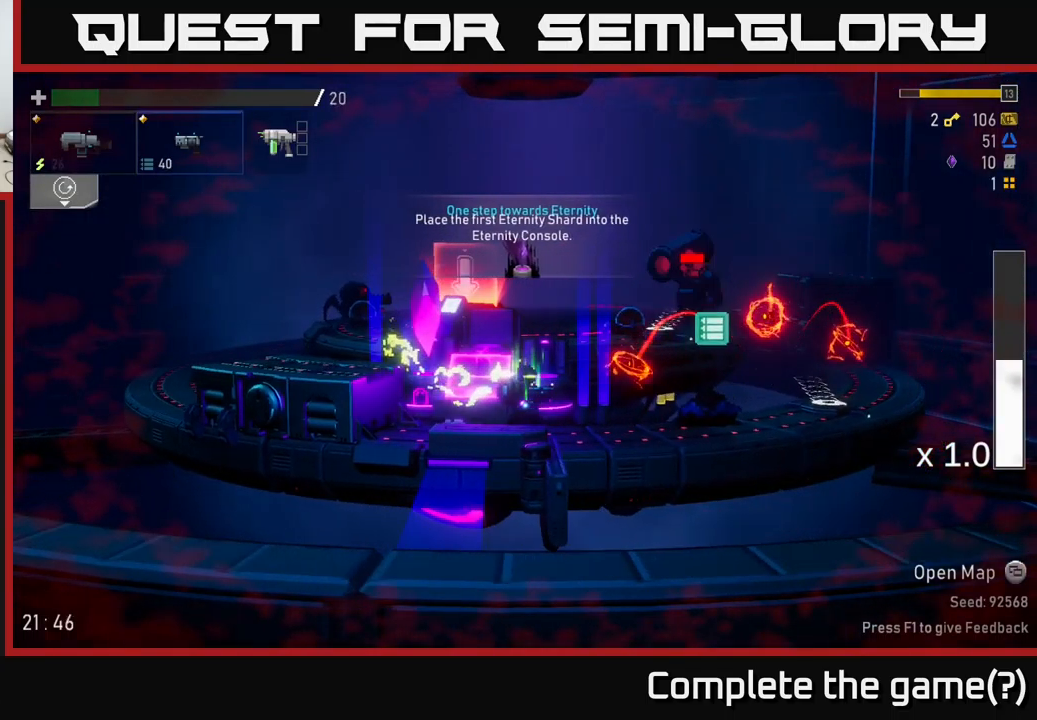
{"buttons": ["X"], "left_stick": "right", "right_stick": "center", "events": [[67, "left_stick", "right"], [200, "R2", "down"], [317, "R2", "up"], [333, "A", "down"], [400, "X", "down"], [467, "A", "up"]]}
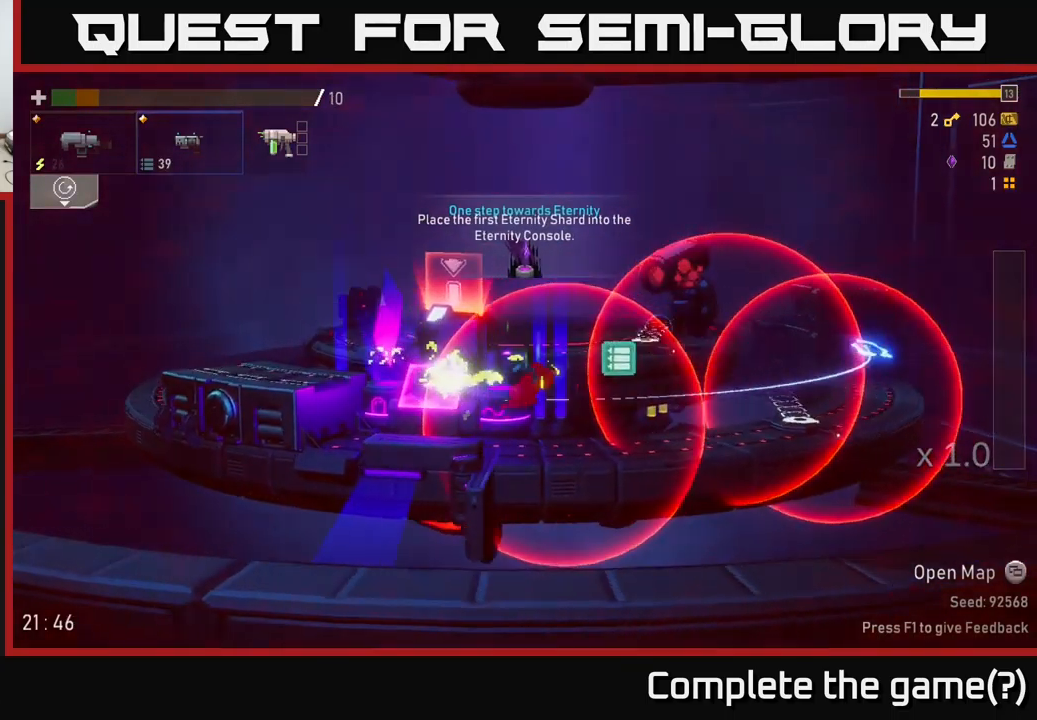
{"buttons": [], "left_stick": "center", "right_stick": "center", "events": [[50, "X", "up"], [267, "A", "down"], [300, "left_stick", "center"], [400, "A", "up"], [400, "X", "down"], [467, "X", "up"]]}
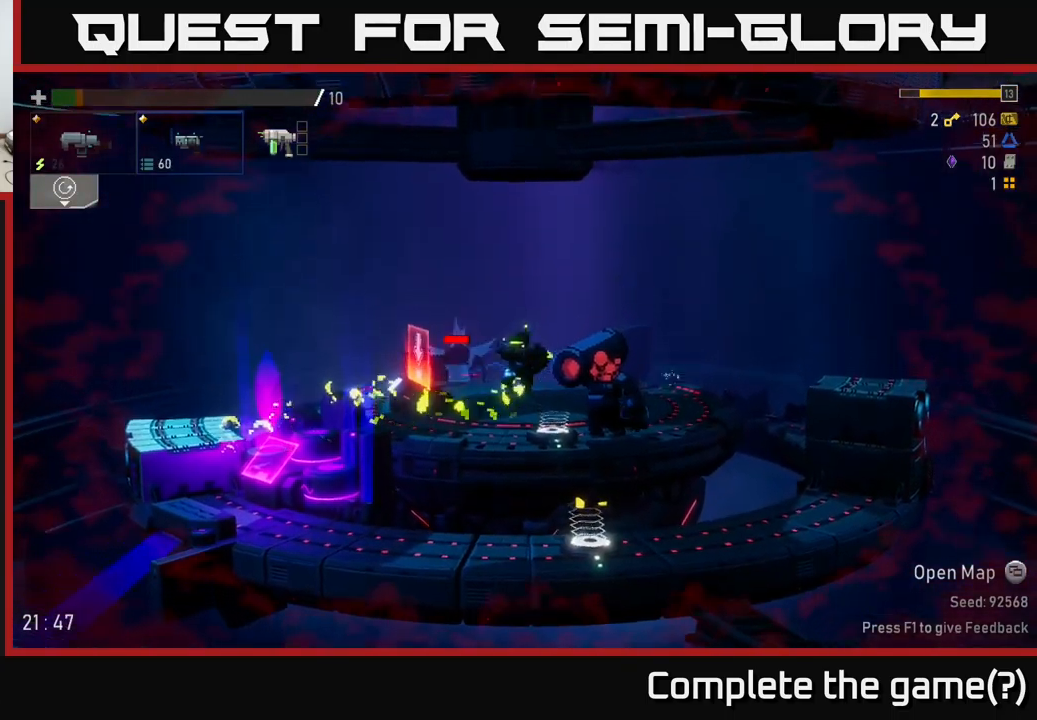
{"buttons": [], "left_stick": "left", "right_stick": "center", "events": [[17, "left_stick", "right"], [383, "left_stick", "left"]]}
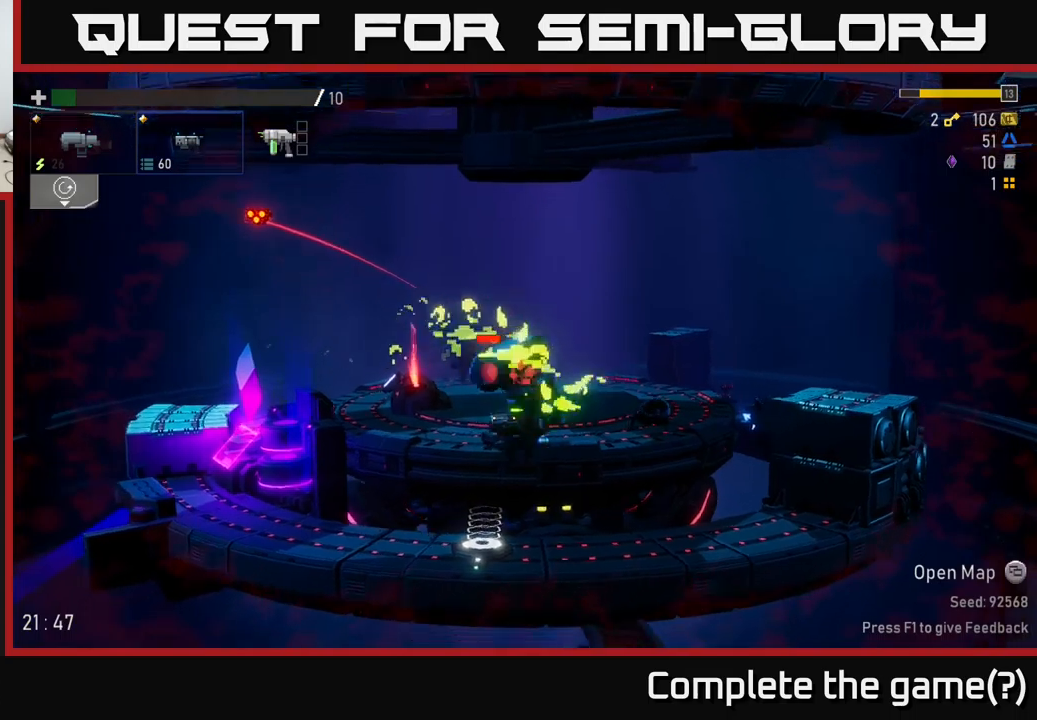
{"buttons": ["A"], "left_stick": "right", "right_stick": "center", "events": [[34, "left_stick", "right"], [450, "A", "down"]]}
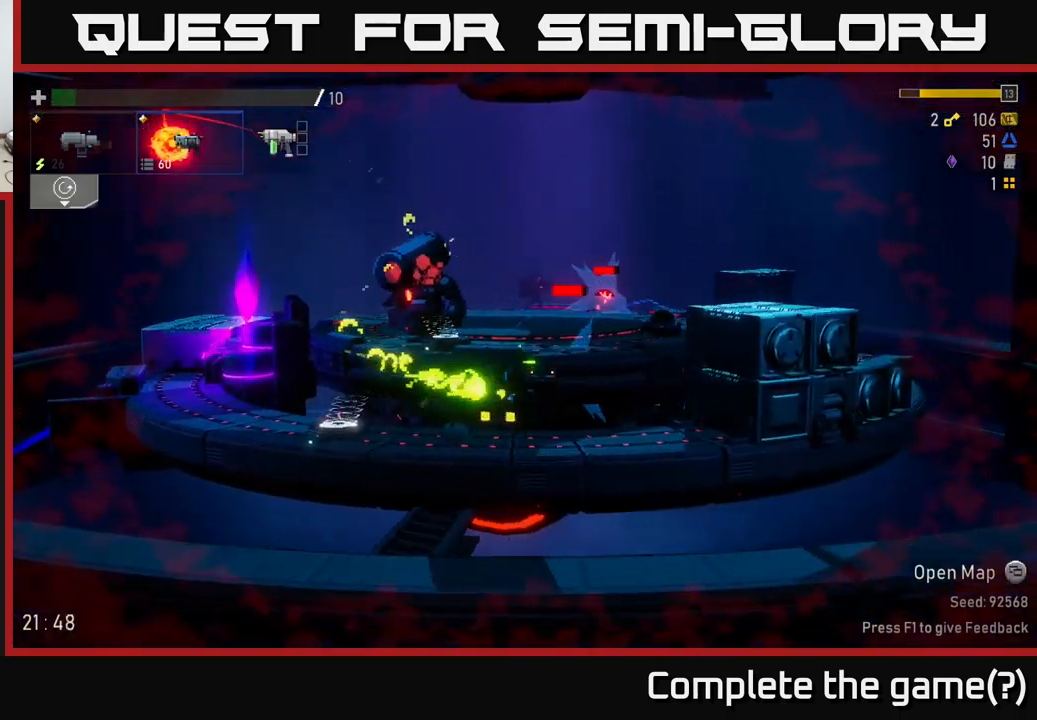
{"buttons": ["A"], "left_stick": "right", "right_stick": "center", "events": [[167, "A", "up"], [200, "left_stick", "left"], [250, "R2", "down"], [317, "left_stick", "center"], [384, "R2", "up"], [417, "left_stick", "right"], [434, "A", "down"]]}
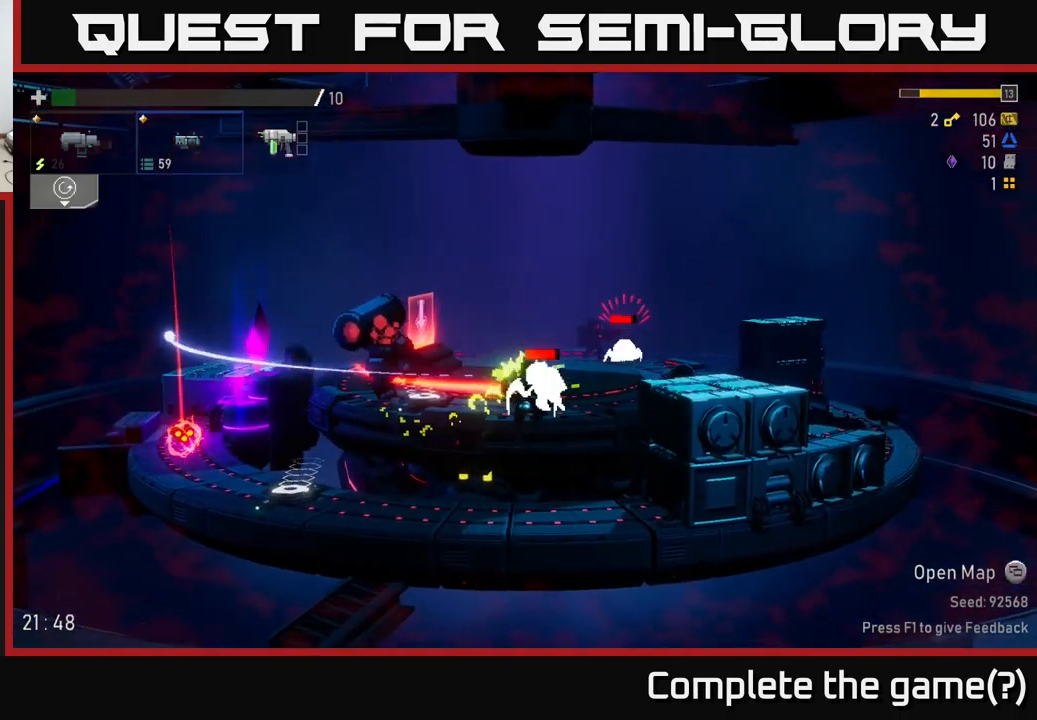
{"buttons": [], "left_stick": "left", "right_stick": "center", "events": [[84, "A", "up"], [84, "X", "down"], [84, "left_stick", "left"], [184, "X", "up"]]}
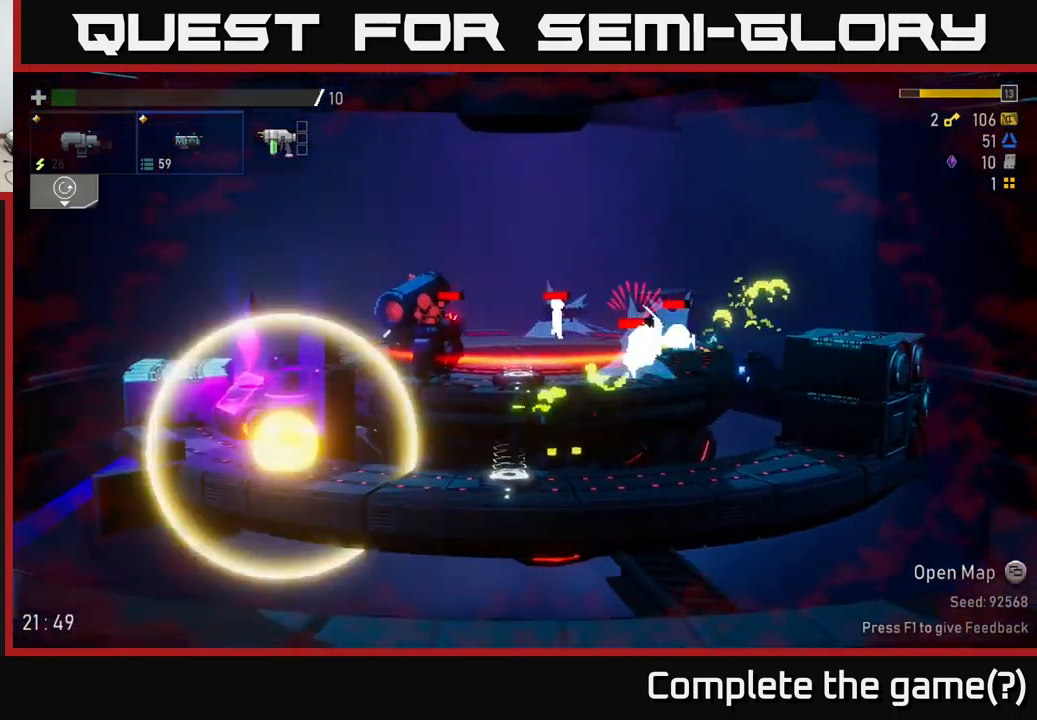
{"buttons": [], "left_stick": "right", "right_stick": "center", "events": [[34, "Y", "down"], [84, "left_stick", "right"], [134, "Y", "up"]]}
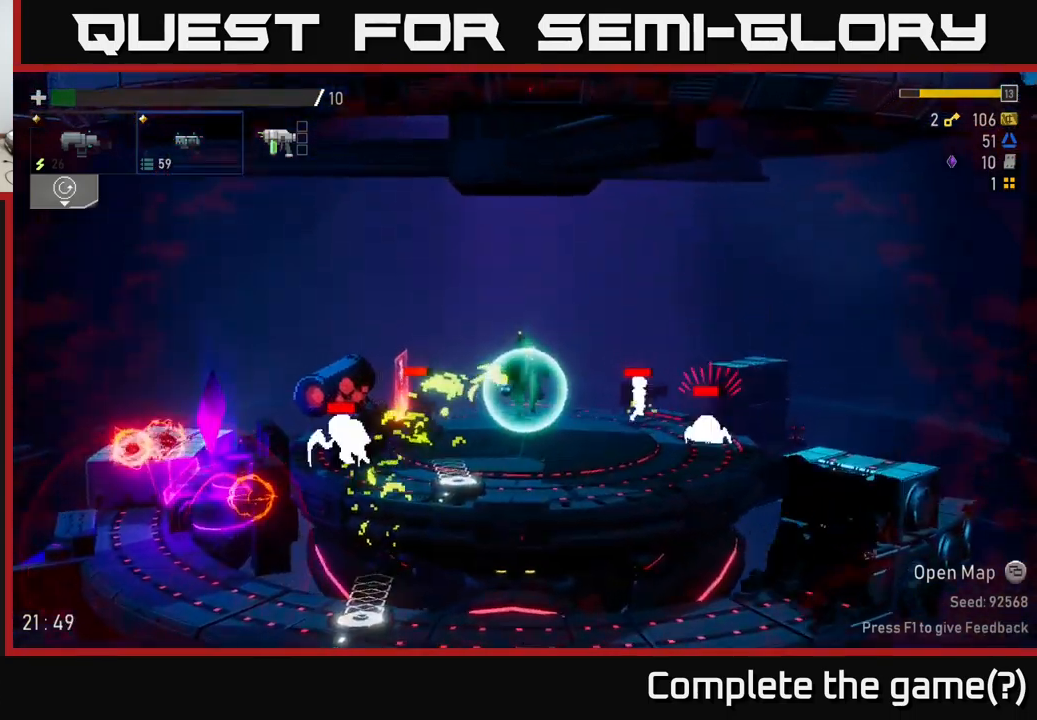
{"buttons": ["R2"], "left_stick": "center", "right_stick": "center", "events": [[350, "left_stick", "left"], [400, "R2", "down"], [500, "left_stick", "center"]]}
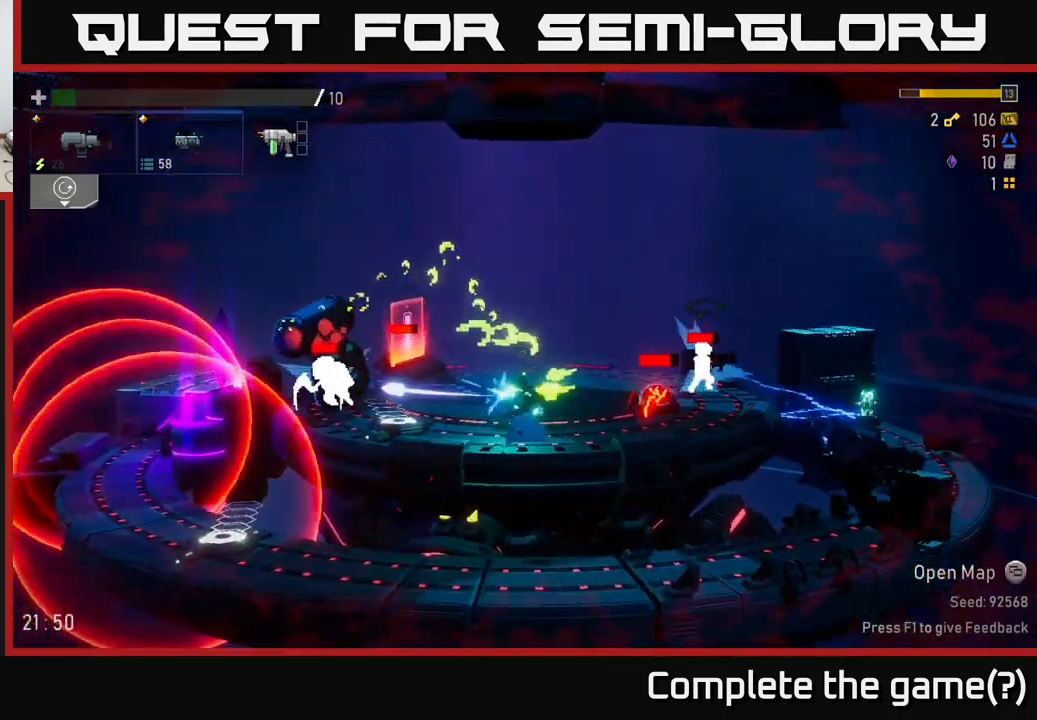
{"buttons": ["A"], "left_stick": "right", "right_stick": "center", "events": [[17, "R2", "up"], [117, "R2", "down"], [234, "R2", "up"], [250, "left_stick", "left"], [334, "R2", "down"], [384, "left_stick", "right"], [434, "R2", "up"], [450, "A", "down"]]}
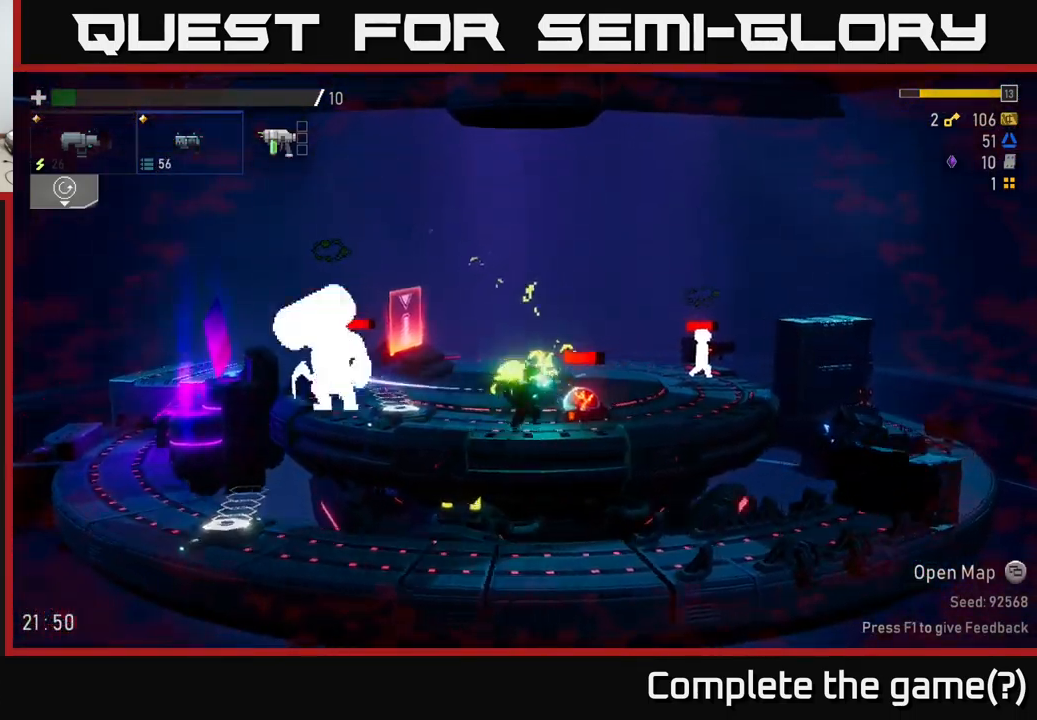
{"buttons": [], "left_stick": "left", "right_stick": "center", "events": [[50, "X", "down"], [84, "A", "up"], [167, "X", "up"], [500, "left_stick", "left"]]}
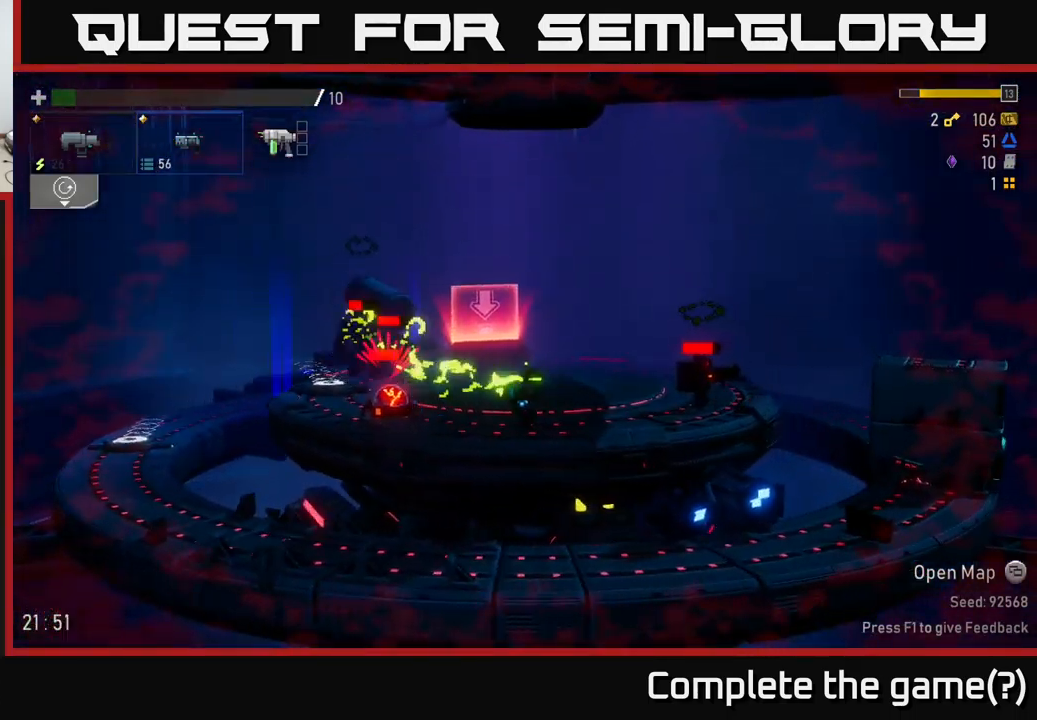
{"buttons": ["A"], "left_stick": "right", "right_stick": "center", "events": [[34, "R2", "down"], [117, "R2", "up"], [134, "left_stick", "down"], [217, "R2", "down"], [334, "R2", "up"], [384, "left_stick", "right"], [400, "A", "down"]]}
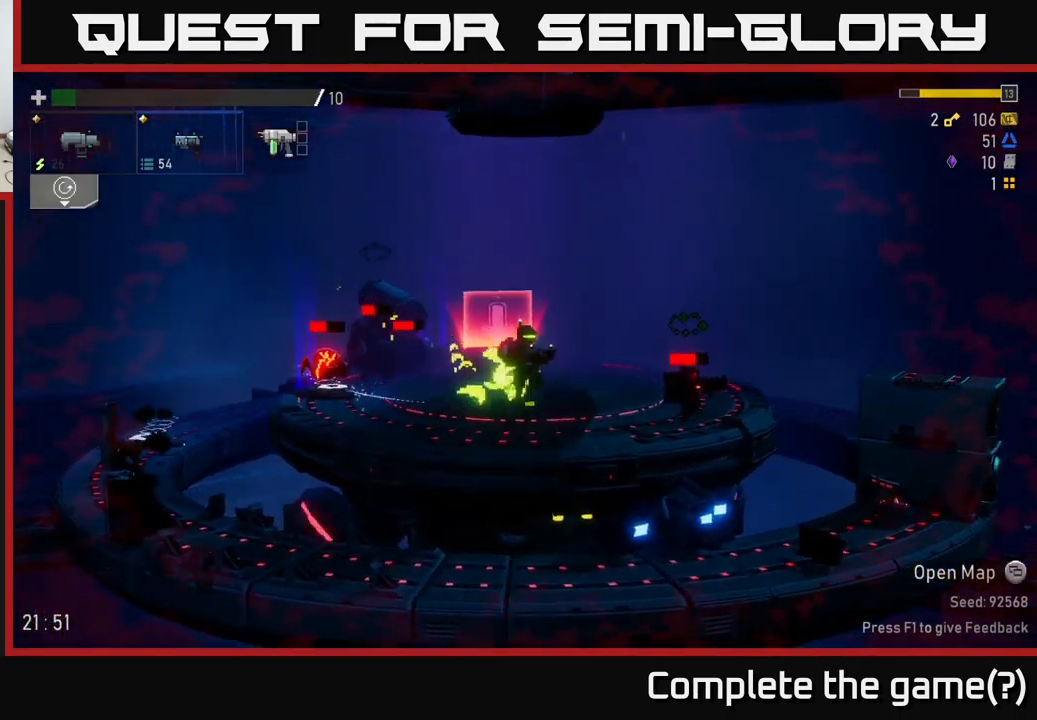
{"buttons": [], "left_stick": "right", "right_stick": "center", "events": [[17, "X", "down"], [67, "A", "up"], [200, "X", "up"], [367, "L2", "down"], [484, "L2", "up"]]}
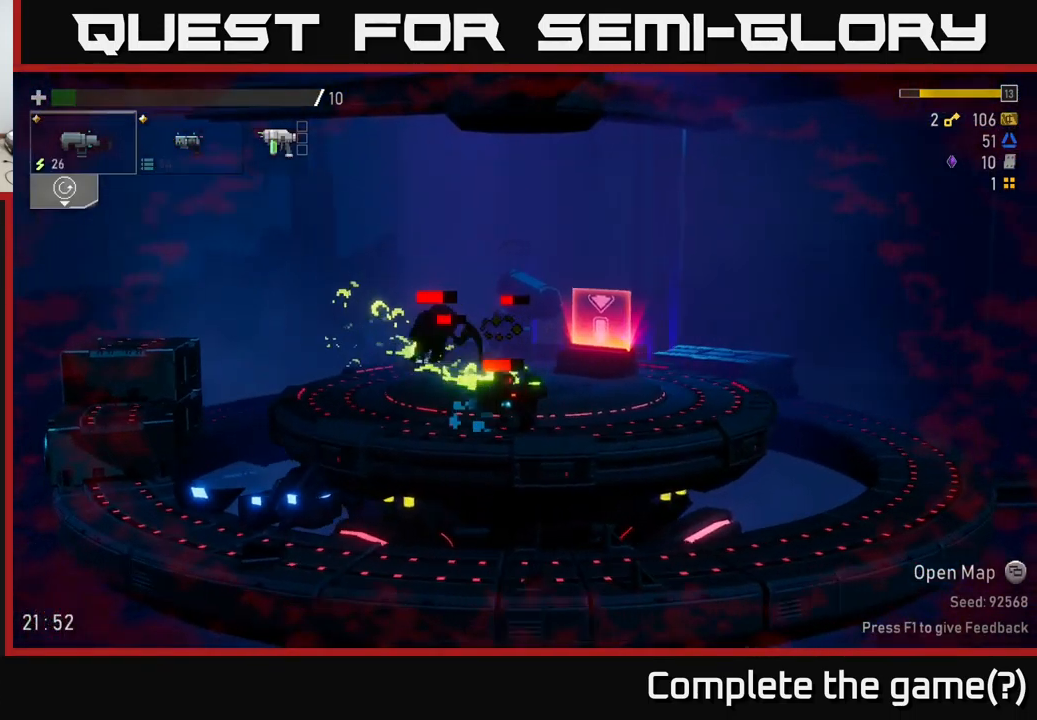
{"buttons": ["R2"], "left_stick": "down", "right_stick": "center", "events": [[167, "left_stick", "left"], [200, "R2", "down"], [250, "left_stick", "down"], [284, "R2", "up"], [400, "R2", "down"]]}
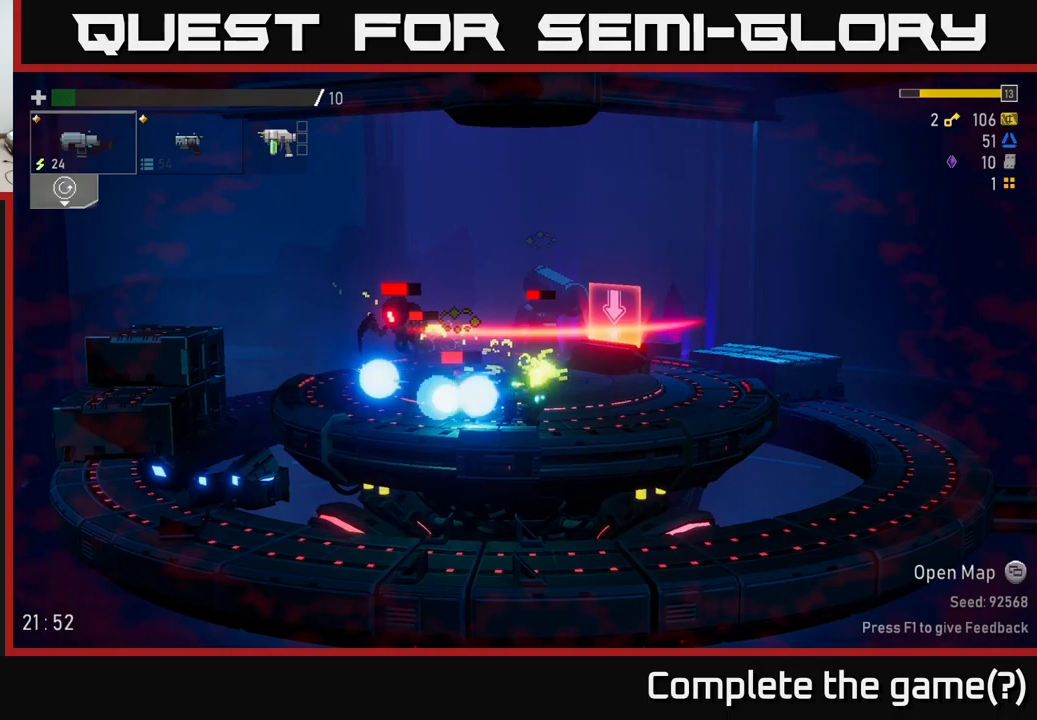
{"buttons": [], "left_stick": "down", "right_stick": "center", "events": [[33, "R2", "up"], [150, "R2", "down"], [283, "R2", "up"], [366, "R2", "down"], [466, "R2", "up"]]}
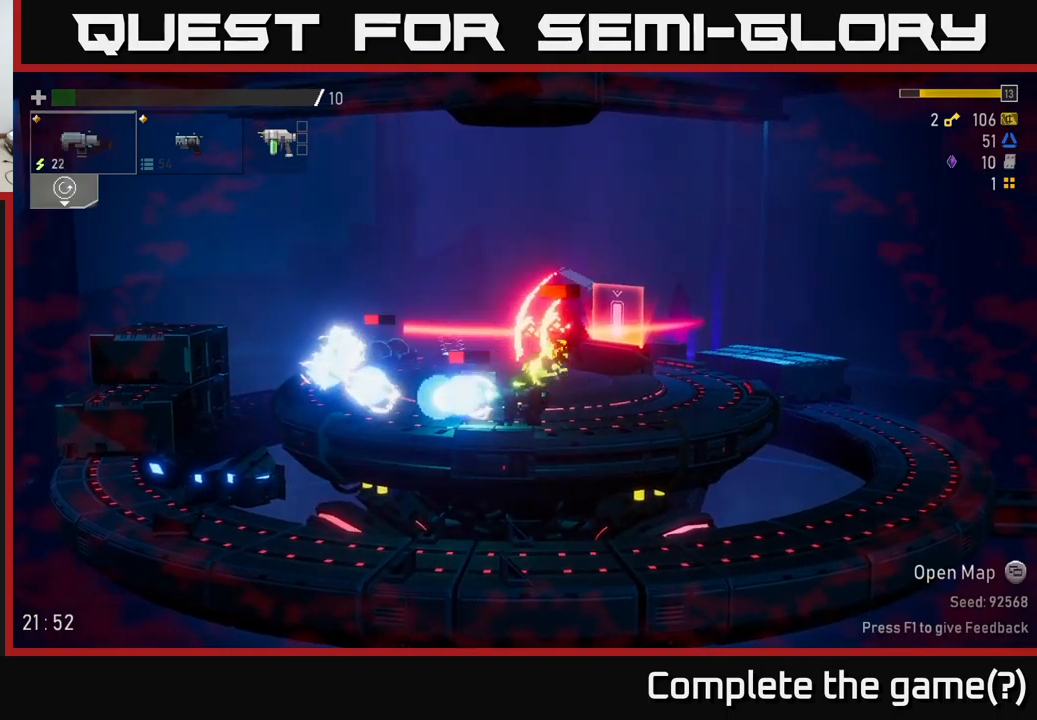
{"buttons": [], "left_stick": "right", "right_stick": "center", "events": [[116, "B", "down"], [216, "B", "up"], [300, "left_stick", "right"]]}
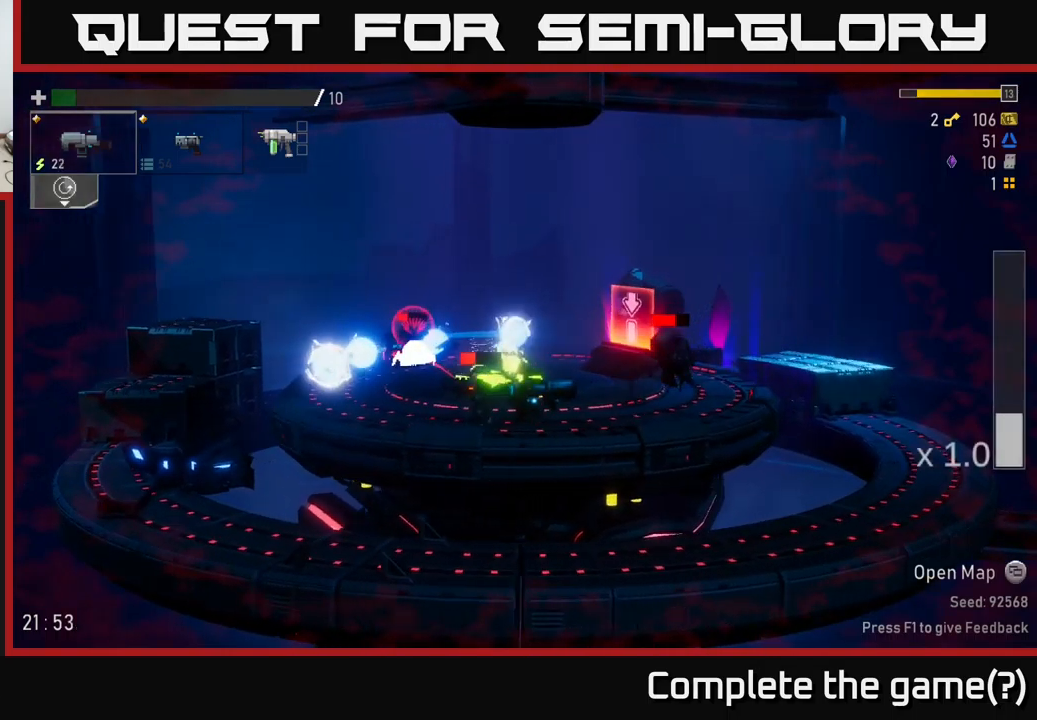
{"buttons": [], "left_stick": "right", "right_stick": "center", "events": [[50, "R2", "down"], [166, "R2", "up"], [266, "A", "down"], [350, "A", "up"]]}
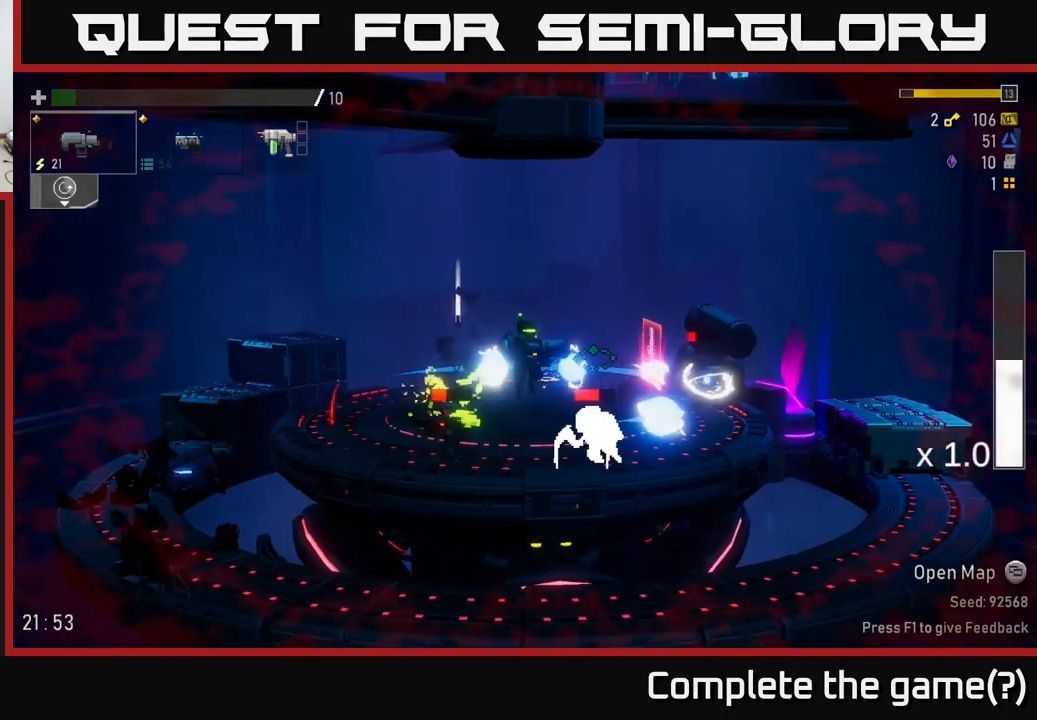
{"buttons": [], "left_stick": "right", "right_stick": "center", "events": []}
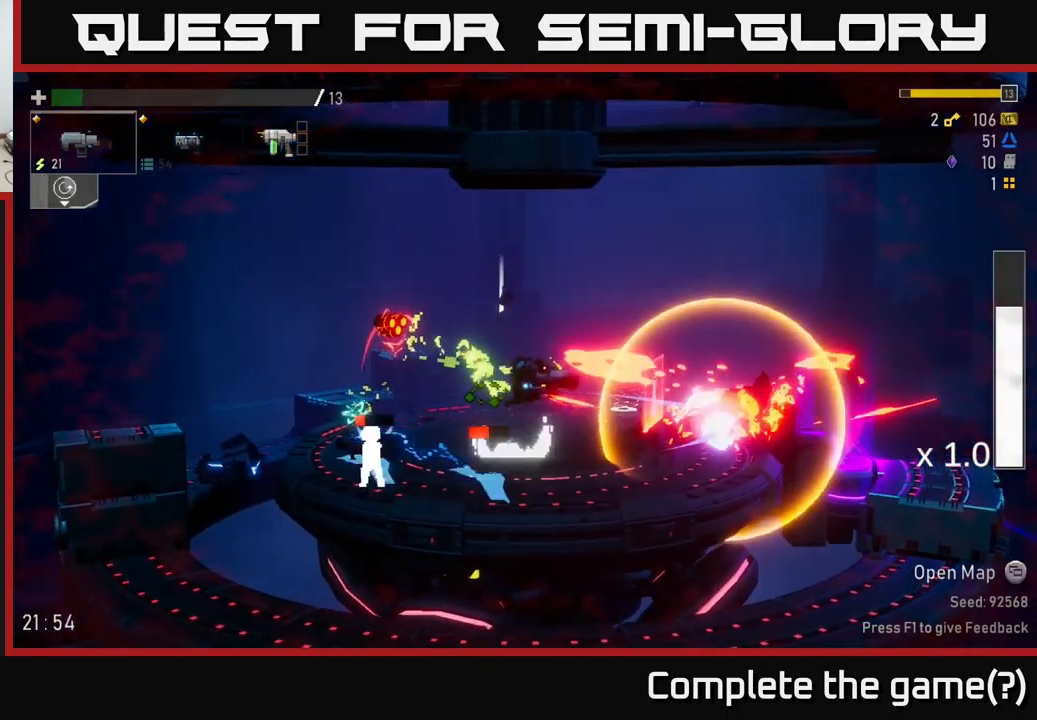
{"buttons": ["X"], "left_stick": "right", "right_stick": "center", "events": [[50, "R2", "down"], [166, "R2", "up"], [283, "R2", "down"], [350, "A", "down"], [350, "R2", "up"], [416, "X", "down"], [466, "A", "up"]]}
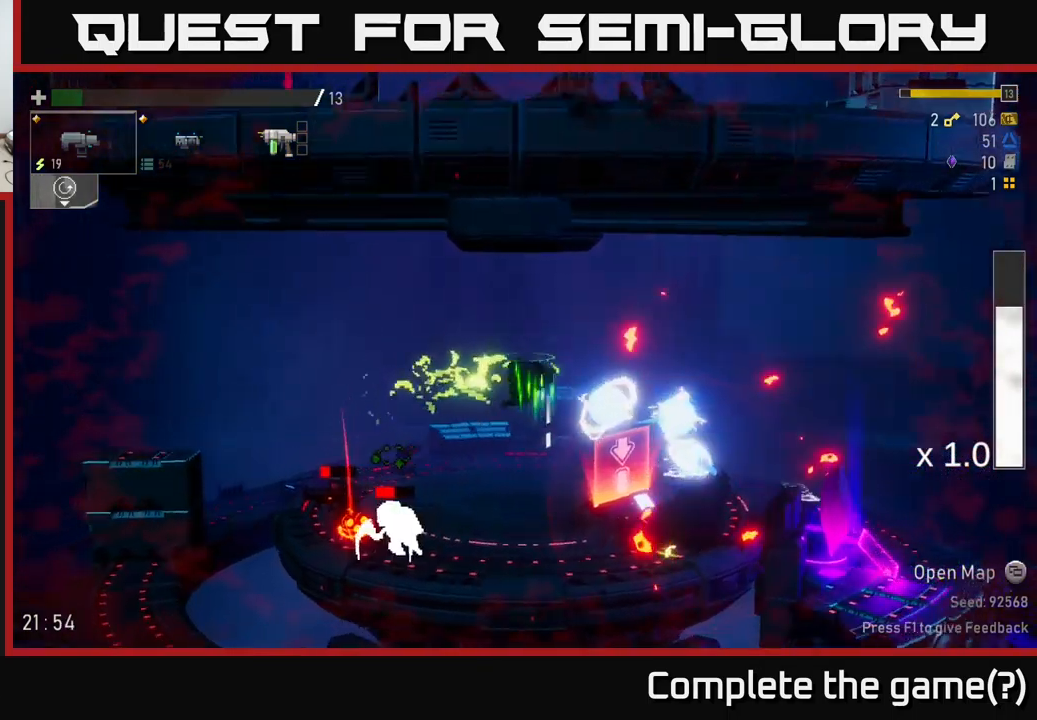
{"buttons": [], "left_stick": "left", "right_stick": "center", "events": [[33, "X", "up"], [450, "left_stick", "left"]]}